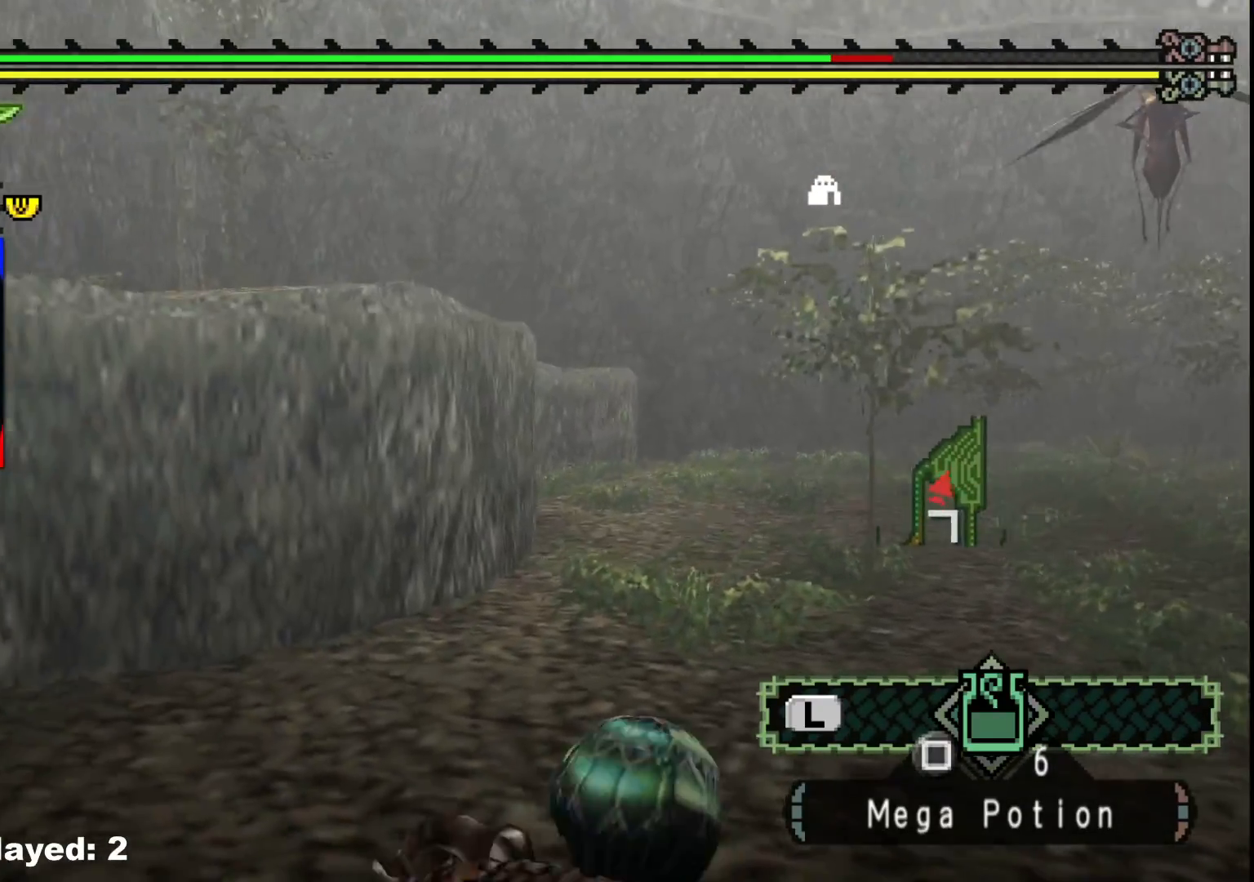
Gameplay with a controller (Xbox layout); each line is a JSON object with the inputs held at the frame after it. "events" lists button and stick changes between this image and that frame as [ms after this image, input, new state], when the widget could be followed in between. Not read: L2 L3 R3 Y.
{"buttons": ["R1"], "left_stick": "up", "right_stick": "right", "events": [[367, "right_stick", "right"]]}
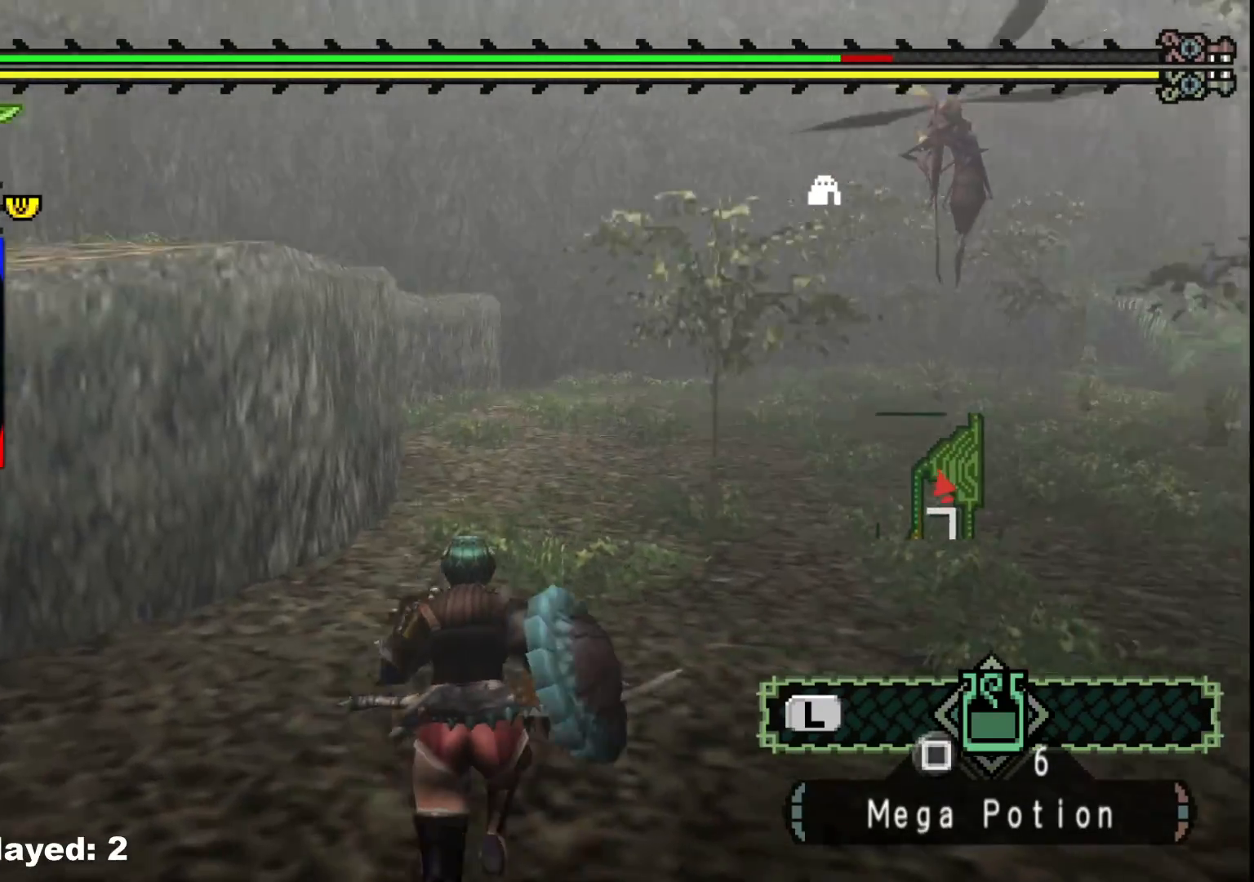
{"buttons": ["R1"], "left_stick": "up", "right_stick": "center", "events": [[217, "right_stick", "center"]]}
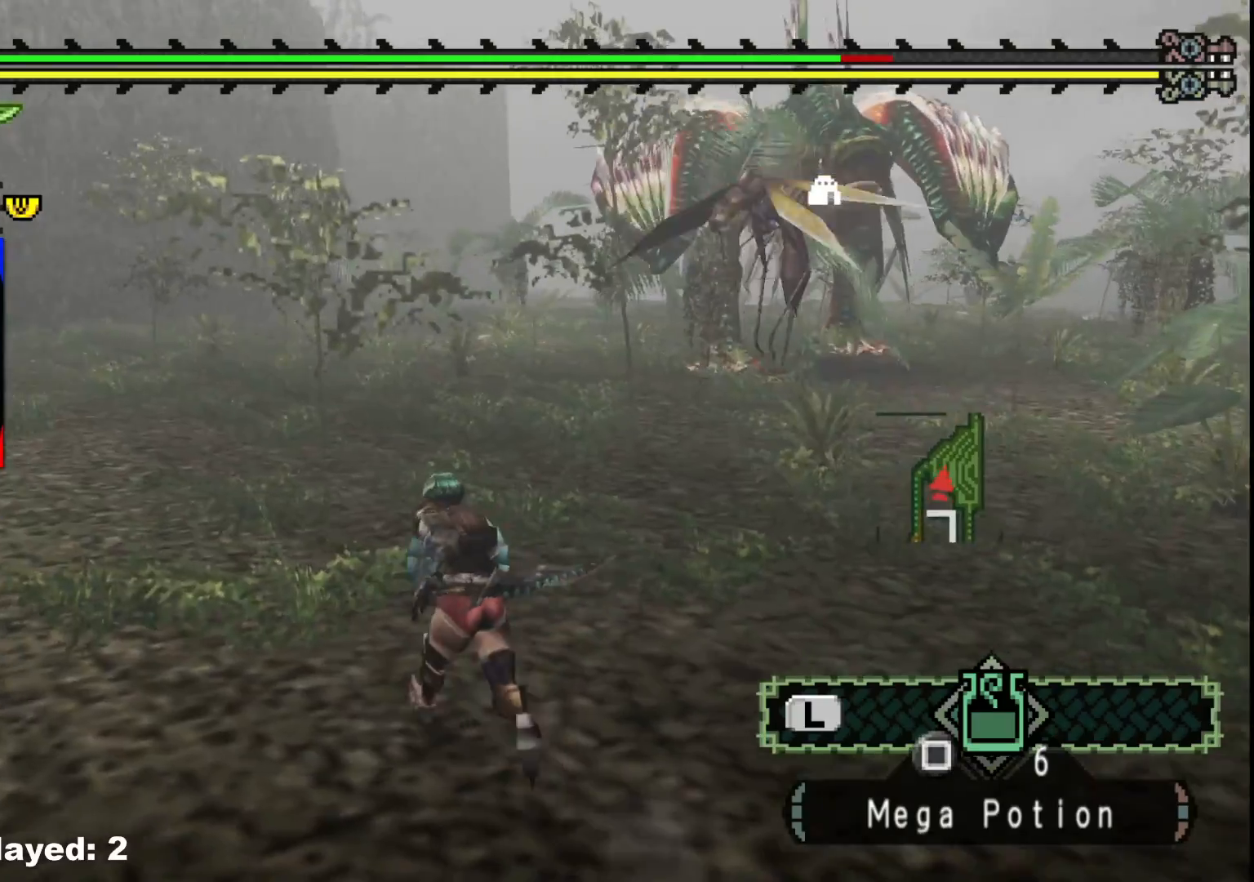
{"buttons": ["R1"], "left_stick": "up", "right_stick": "center", "events": []}
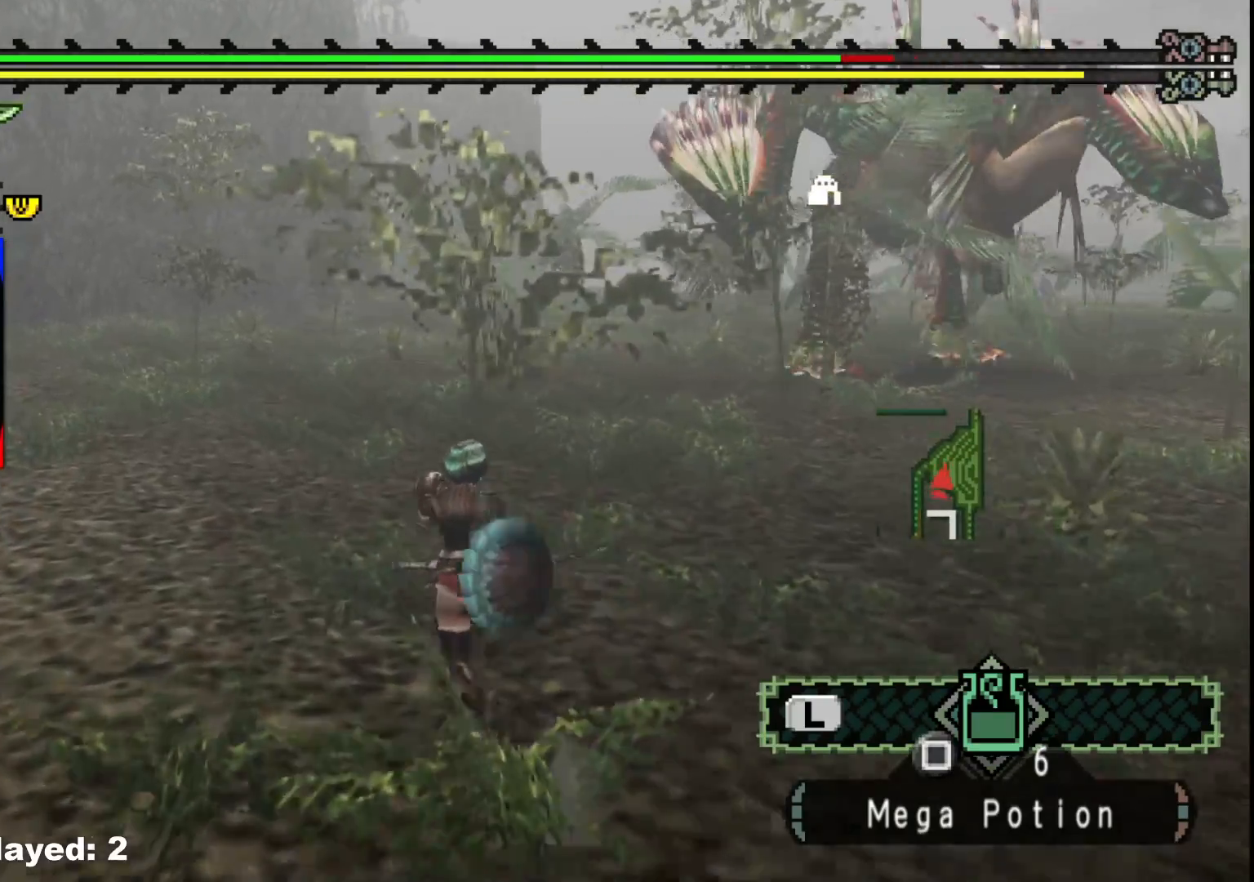
{"buttons": ["R1"], "left_stick": "up", "right_stick": "right", "events": [[483, "right_stick", "right"]]}
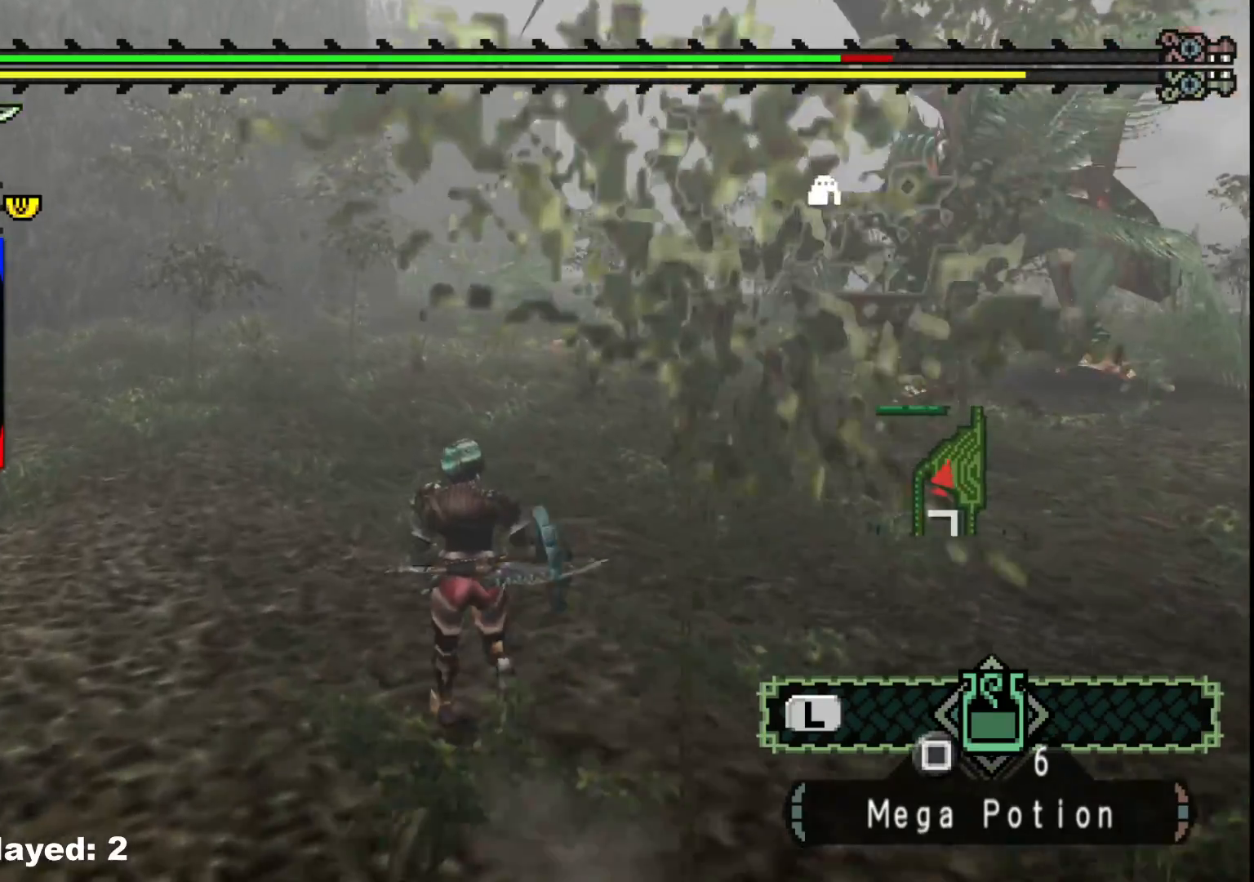
{"buttons": ["R1"], "left_stick": "up", "right_stick": "center", "events": [[200, "right_stick", "center"]]}
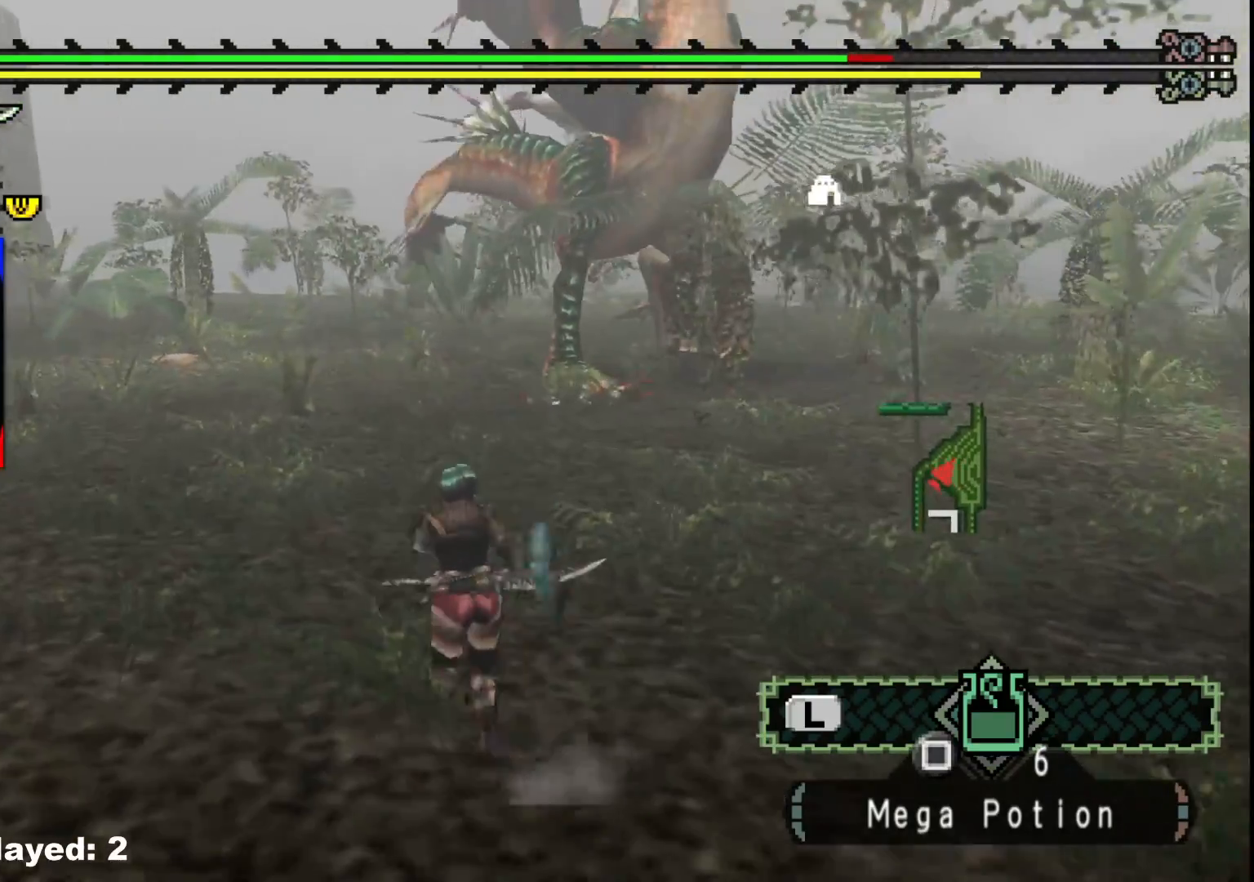
{"buttons": ["R1"], "left_stick": "up", "right_stick": "center", "events": []}
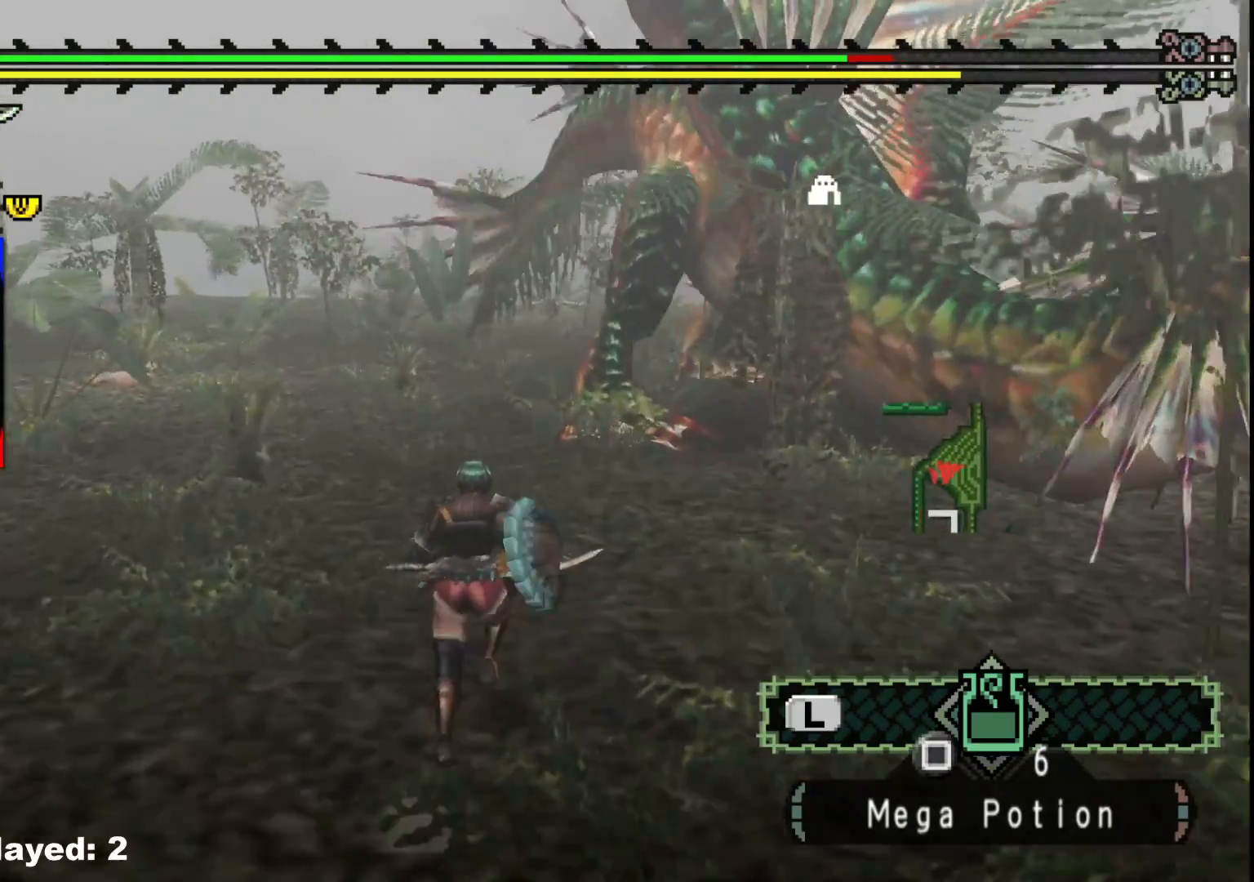
{"buttons": ["R1"], "left_stick": "up", "right_stick": "center", "events": []}
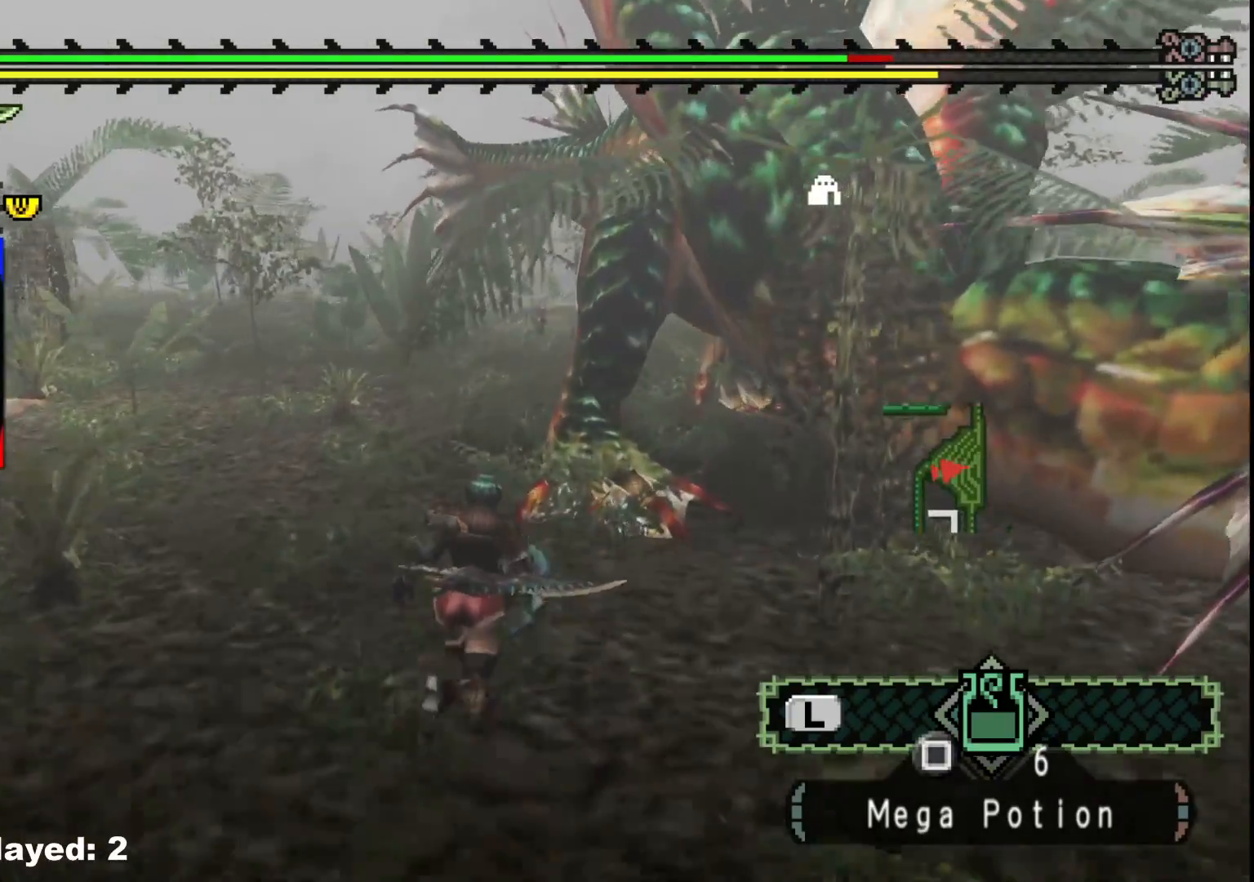
{"buttons": [], "left_stick": "up-right", "right_stick": "center", "events": [[50, "R1", "up"], [500, "left_stick", "up-right"]]}
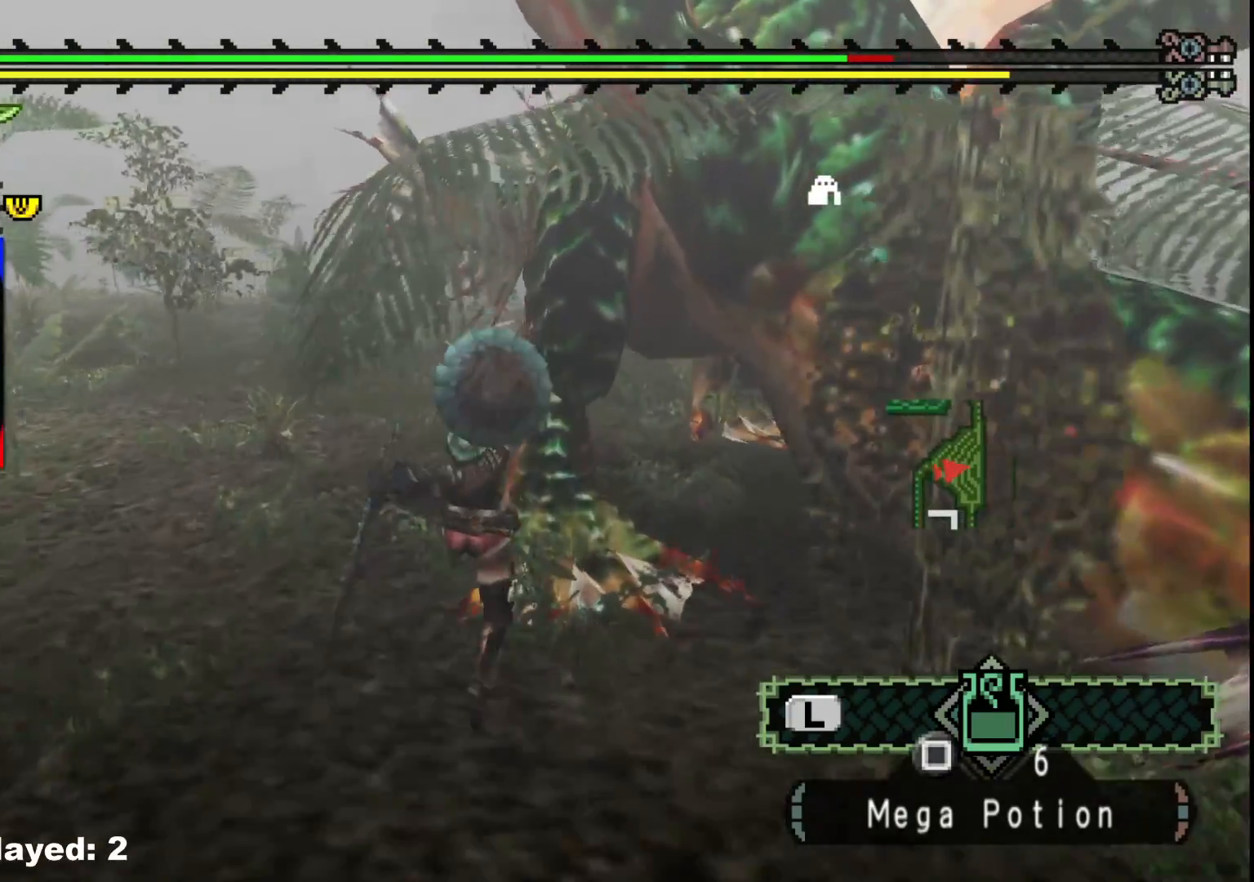
{"buttons": [], "left_stick": "left", "right_stick": "center", "events": [[150, "left_stick", "center"], [250, "left_stick", "left"]]}
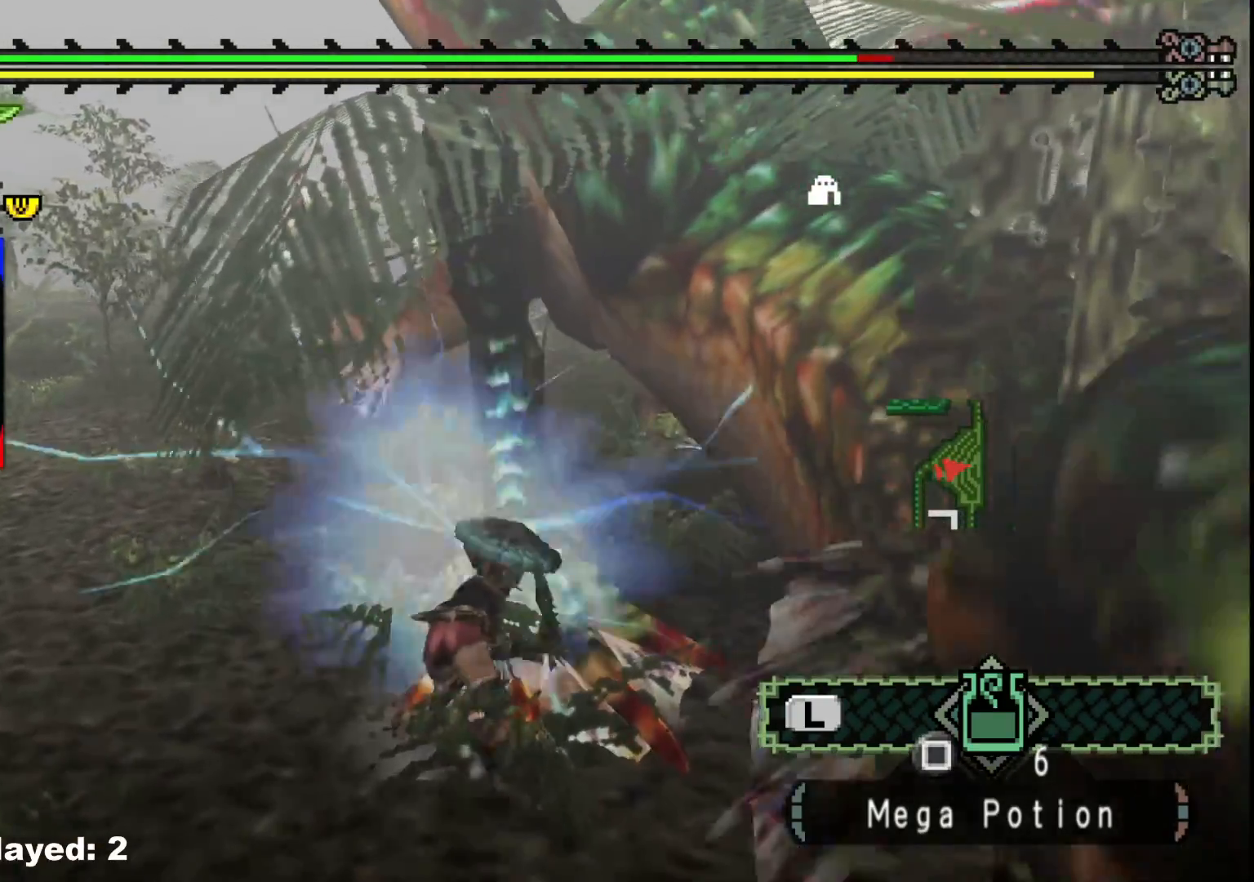
{"buttons": [], "left_stick": "left", "right_stick": "center", "events": []}
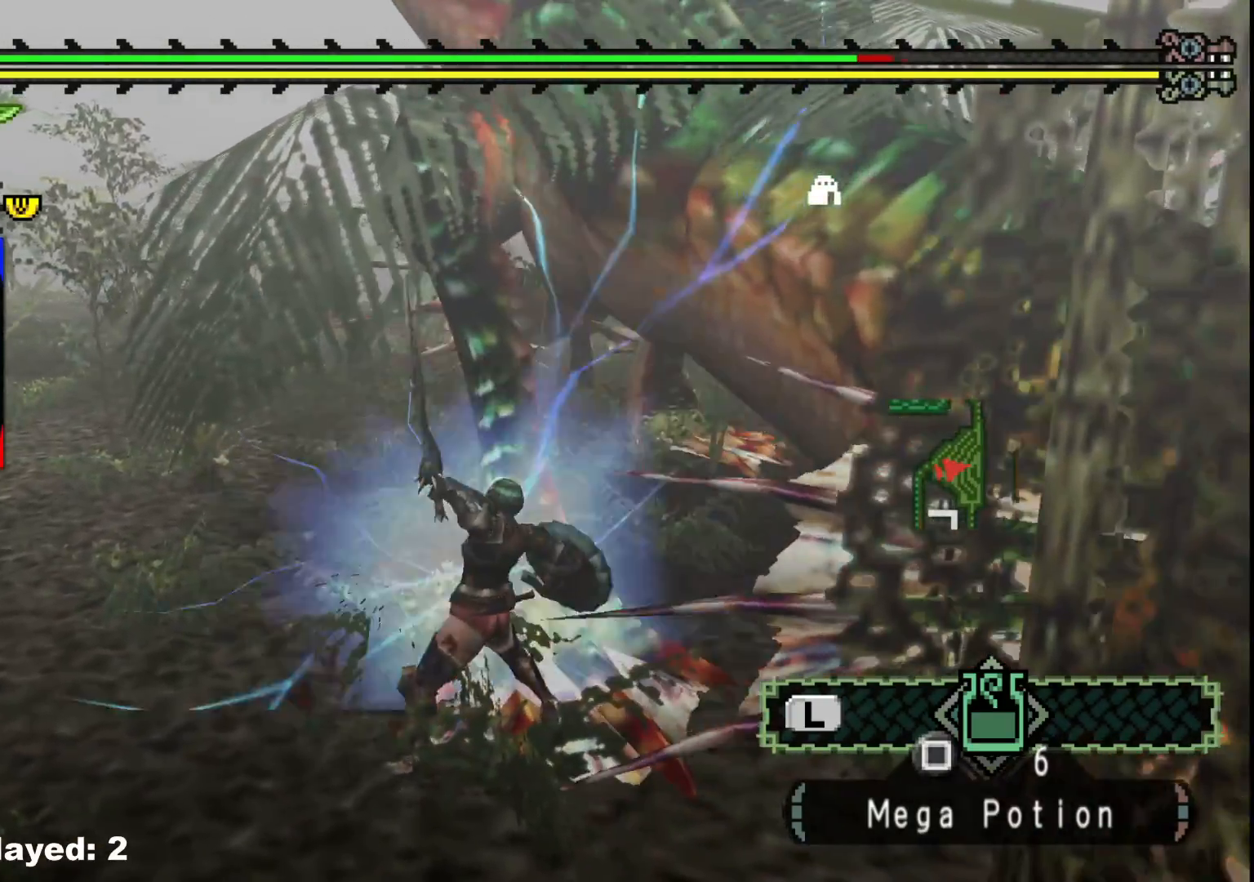
{"buttons": ["B"], "left_stick": "left", "right_stick": "center", "events": [[433, "B", "down"]]}
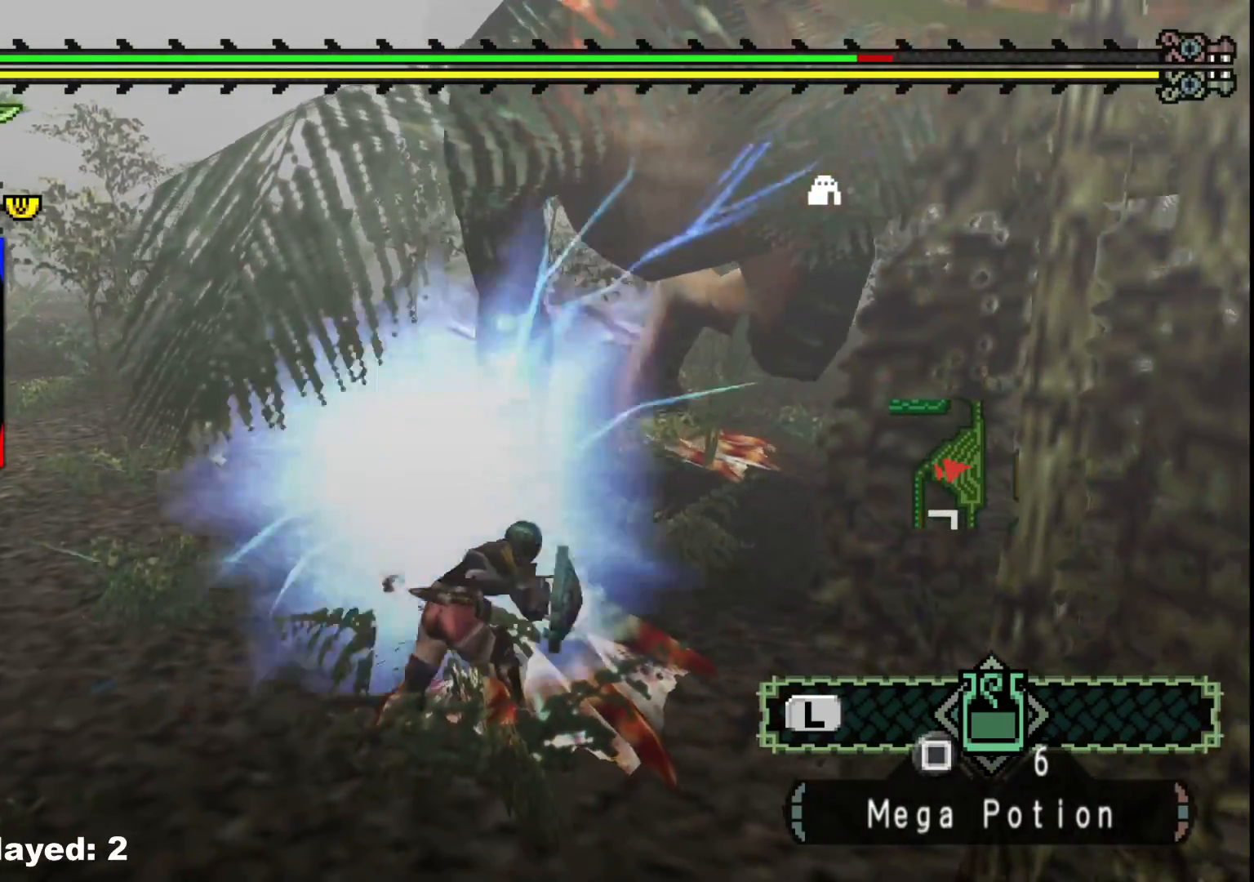
{"buttons": ["B"], "left_stick": "left", "right_stick": "center", "events": [[33, "B", "up"], [100, "B", "down"], [217, "B", "up"], [267, "B", "down"], [383, "B", "up"], [450, "B", "down"]]}
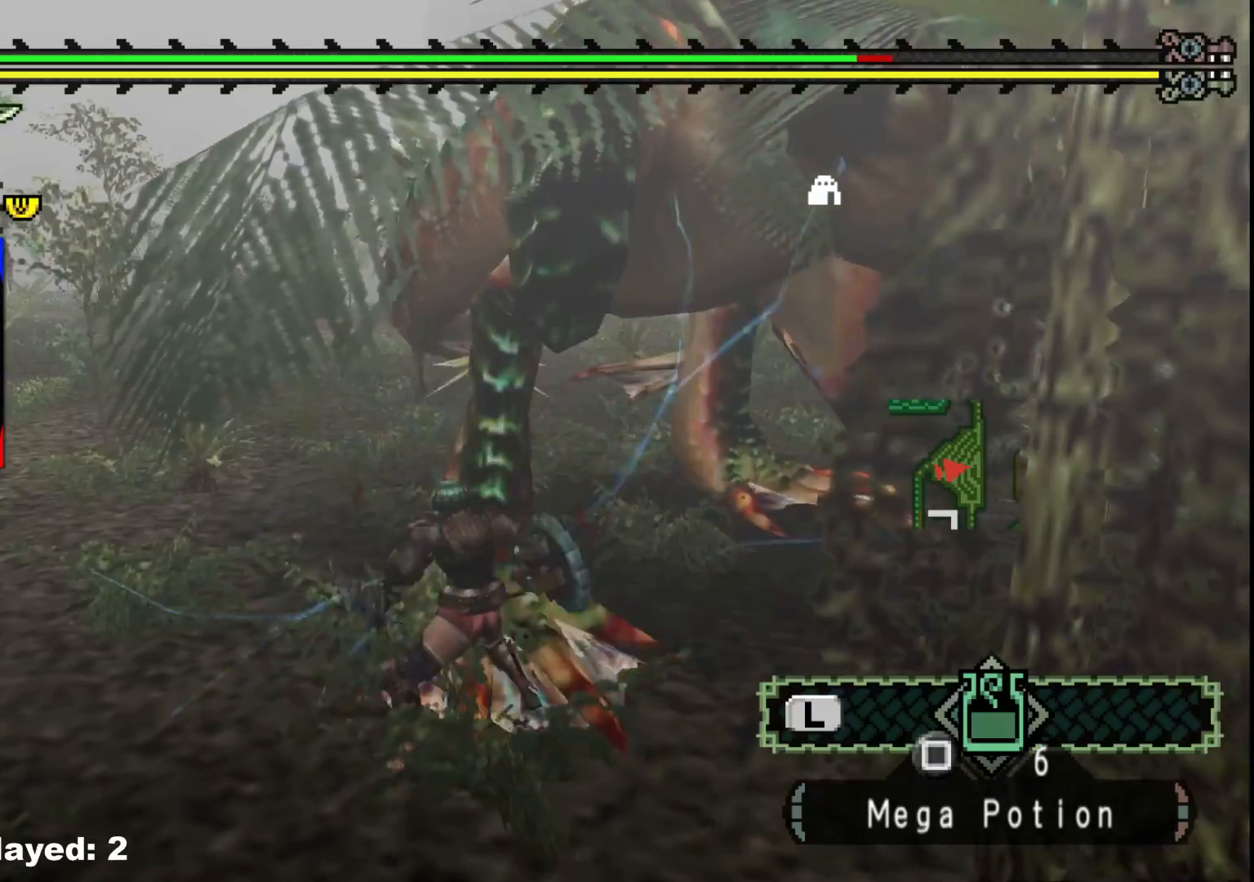
{"buttons": [], "left_stick": "left", "right_stick": "center", "events": [[50, "B", "up"], [117, "B", "down"], [217, "B", "up"], [283, "B", "down"], [400, "B", "up"]]}
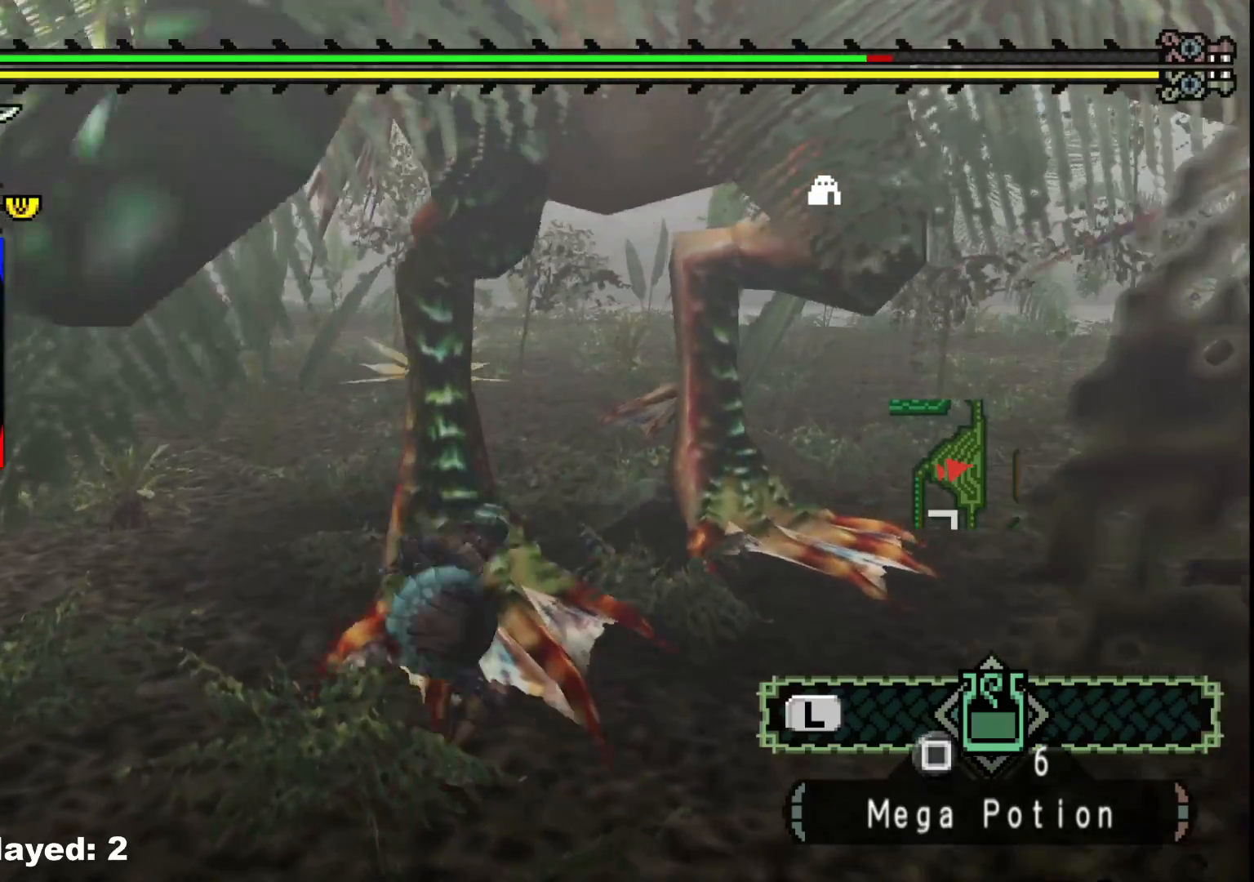
{"buttons": [], "left_stick": "center", "right_stick": "right", "events": [[250, "left_stick", "center"], [417, "right_stick", "right"]]}
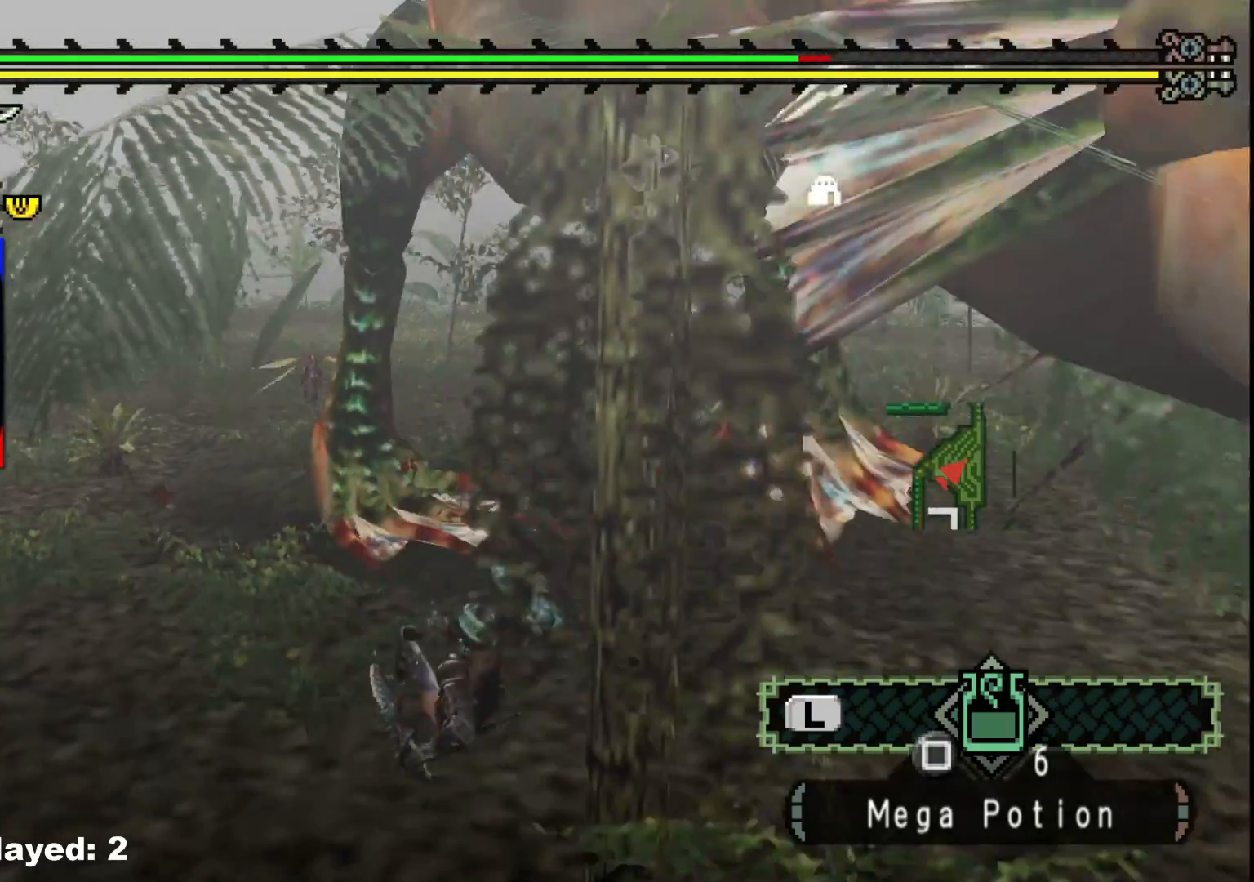
{"buttons": [], "left_stick": "right", "right_stick": "center", "events": [[33, "left_stick", "down-left"], [100, "right_stick", "center"], [317, "right_stick", "up-left"], [333, "left_stick", "right"], [467, "right_stick", "center"]]}
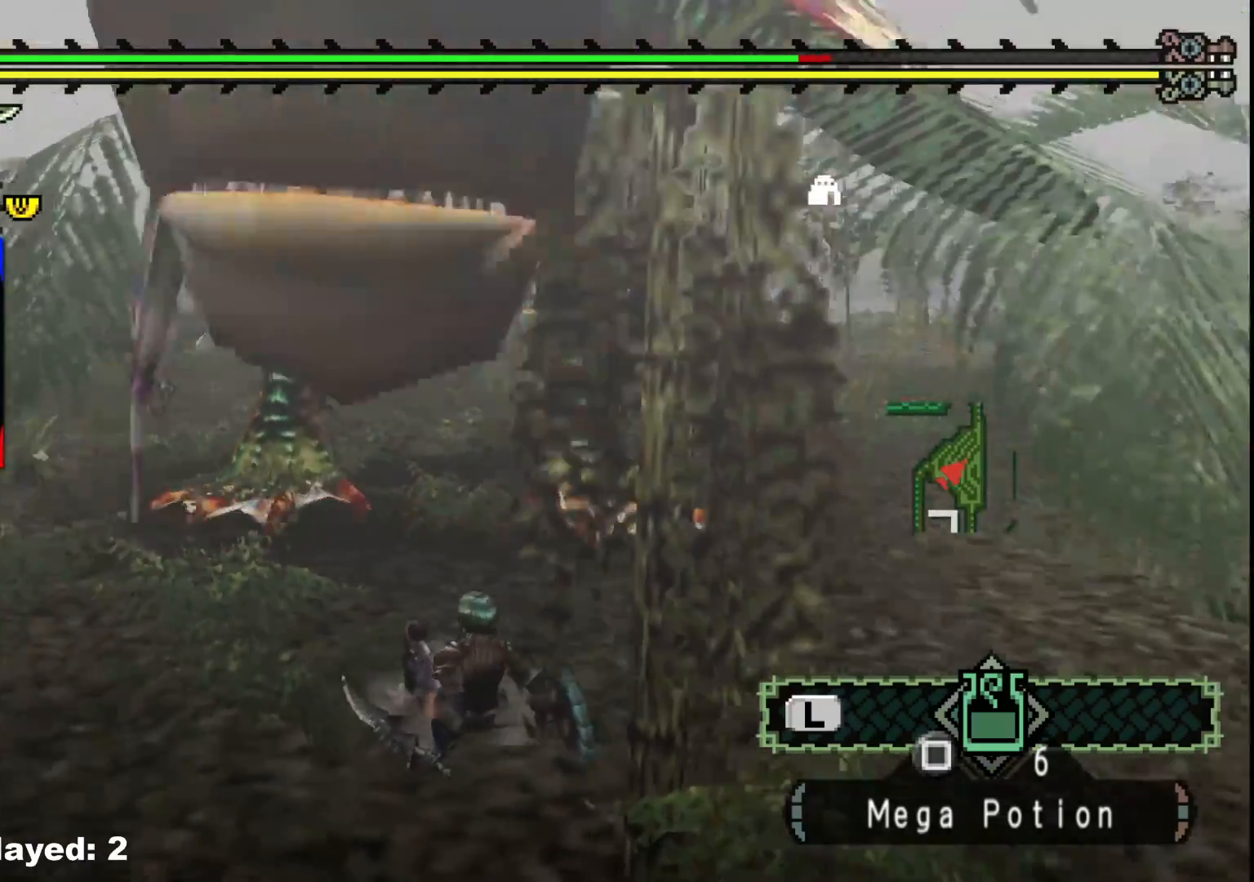
{"buttons": [], "left_stick": "right", "right_stick": "center", "events": [[117, "right_stick", "left"], [333, "right_stick", "center"]]}
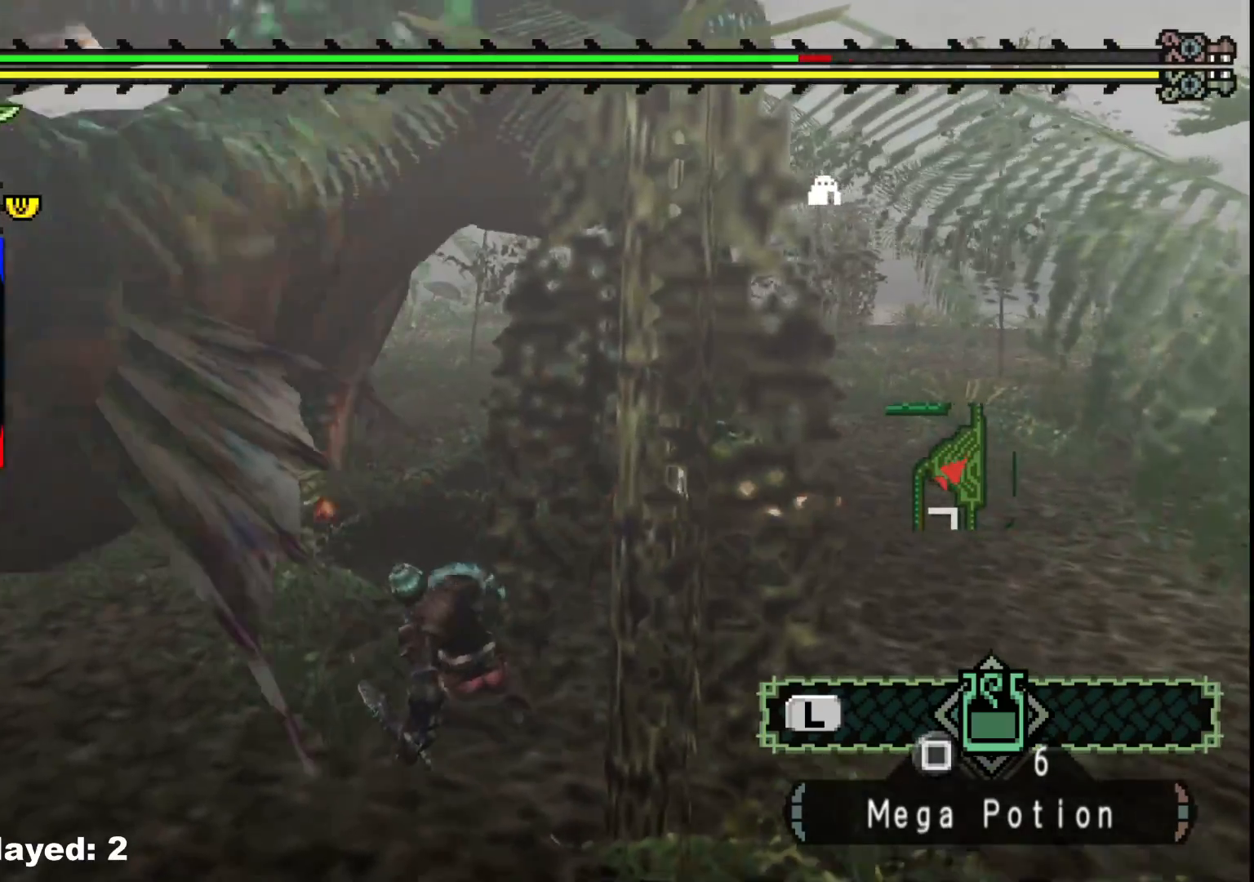
{"buttons": [], "left_stick": "up-right", "right_stick": "center", "events": [[67, "left_stick", "up-right"]]}
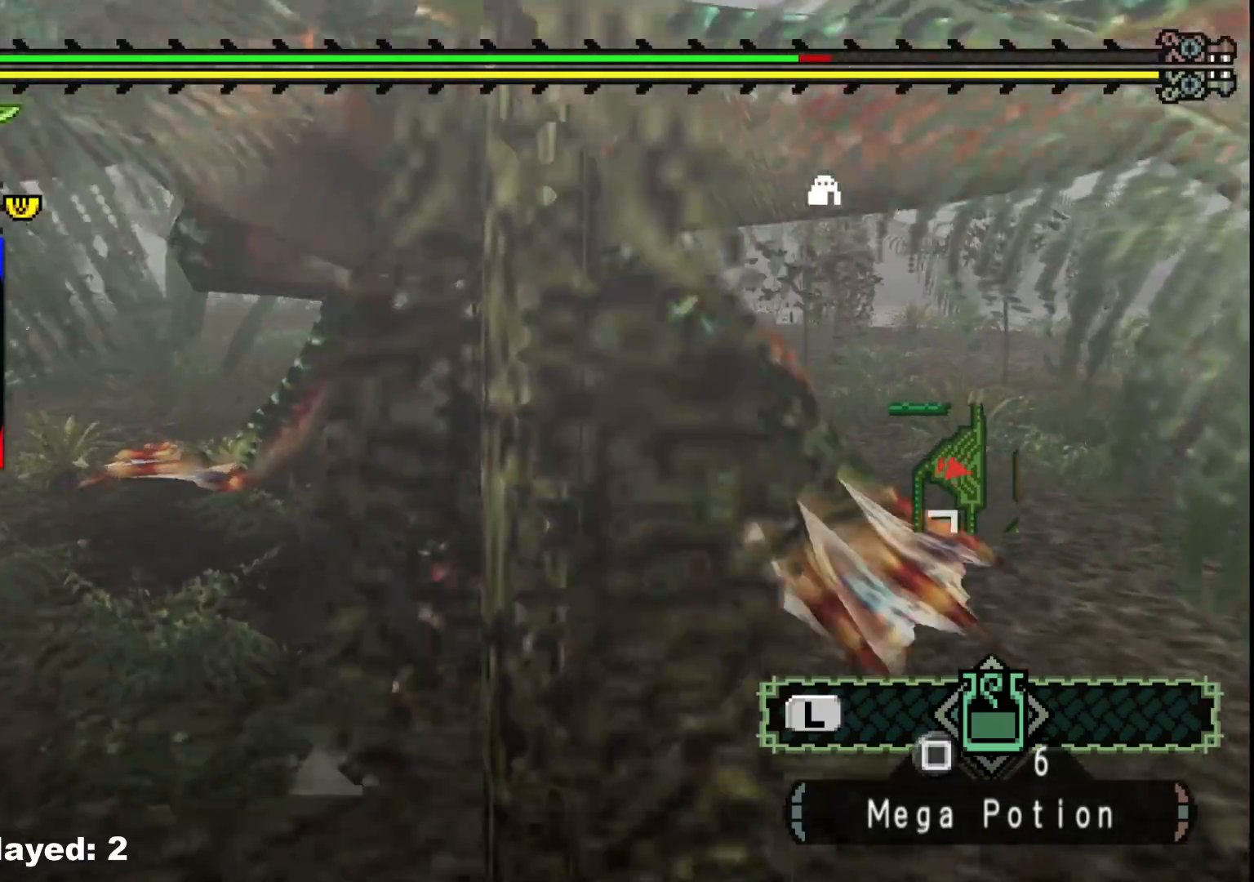
{"buttons": [], "left_stick": "up", "right_stick": "center", "events": [[217, "left_stick", "up"]]}
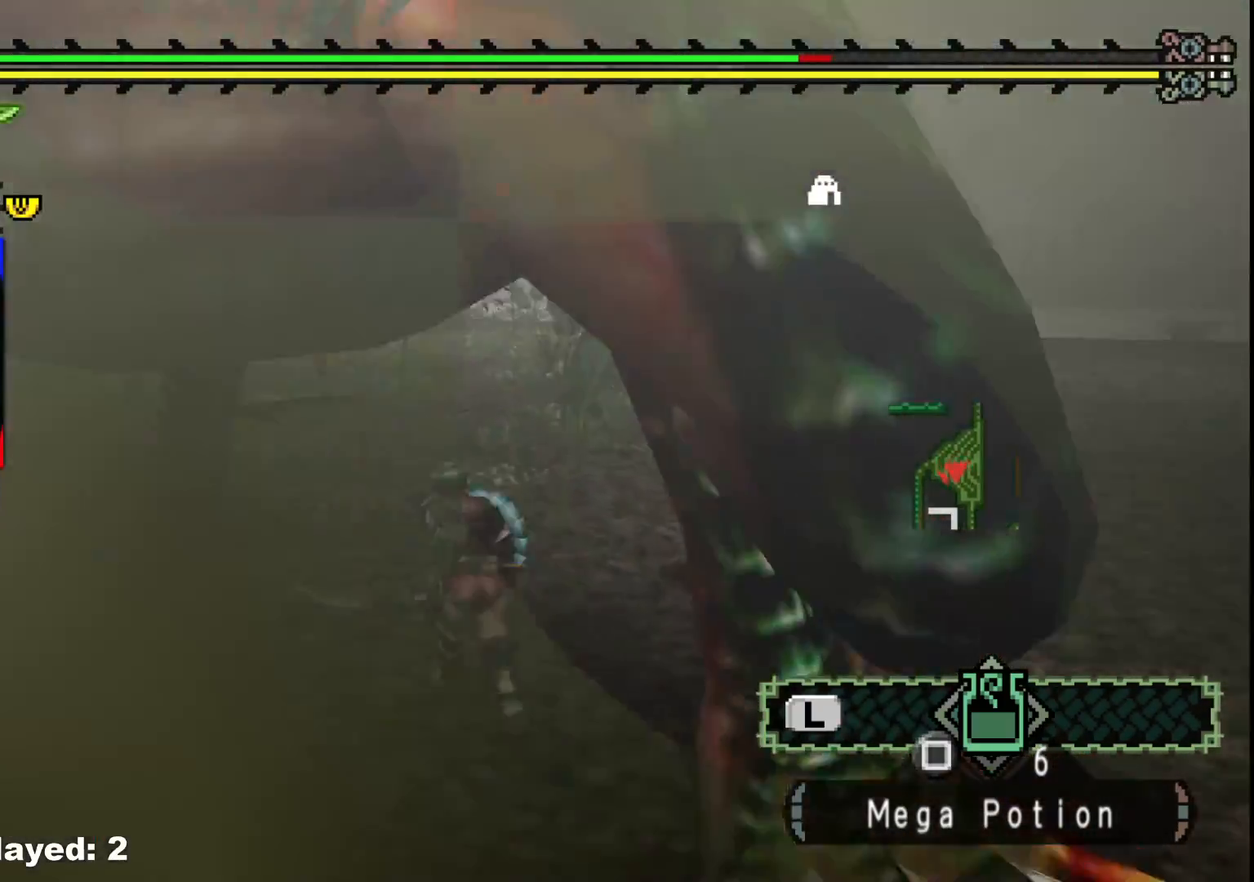
{"buttons": [], "left_stick": "center", "right_stick": "left", "events": [[83, "left_stick", "down-right"], [150, "B", "down"], [183, "left_stick", "down"], [250, "B", "up"], [300, "left_stick", "center"], [417, "right_stick", "left"]]}
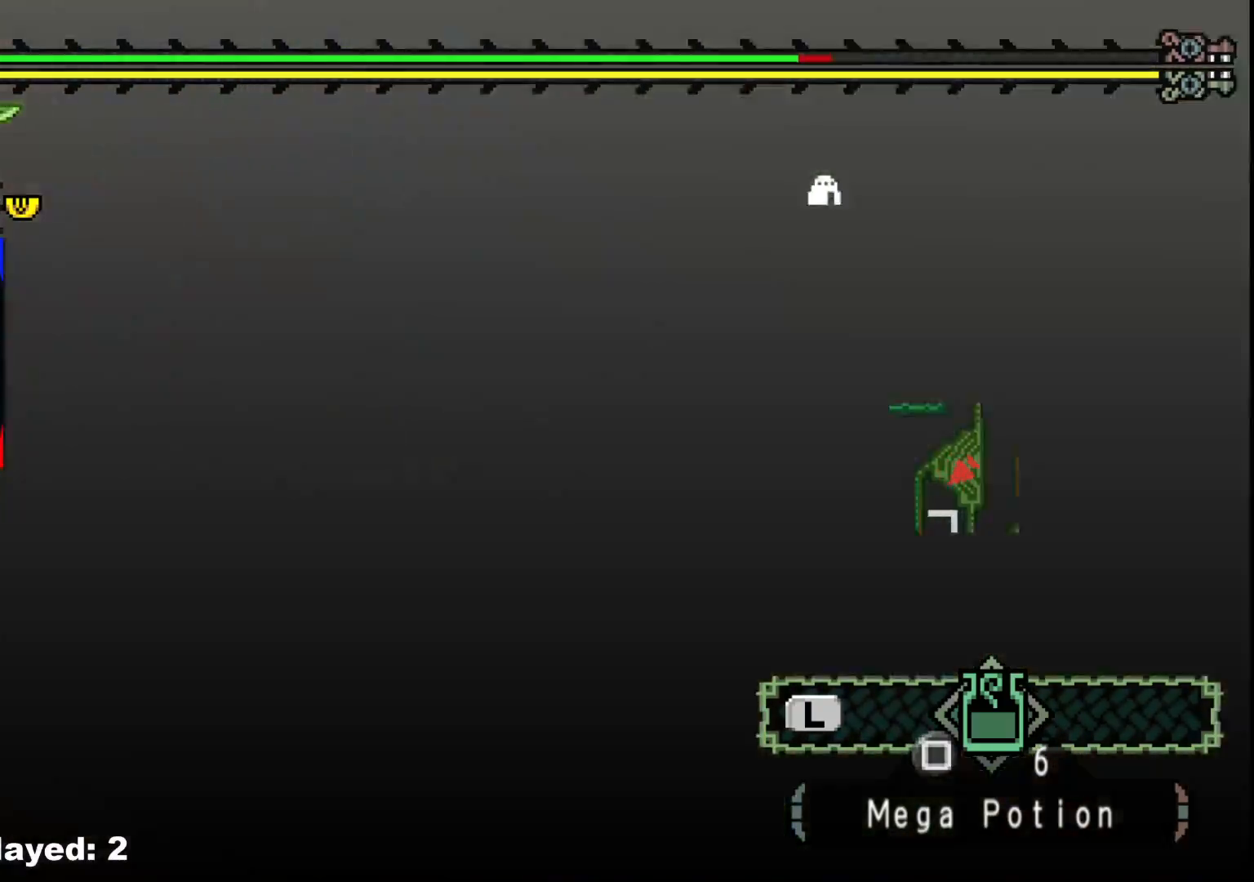
{"buttons": [], "left_stick": "down-right", "right_stick": "center", "events": [[117, "left_stick", "down-right"], [333, "right_stick", "center"]]}
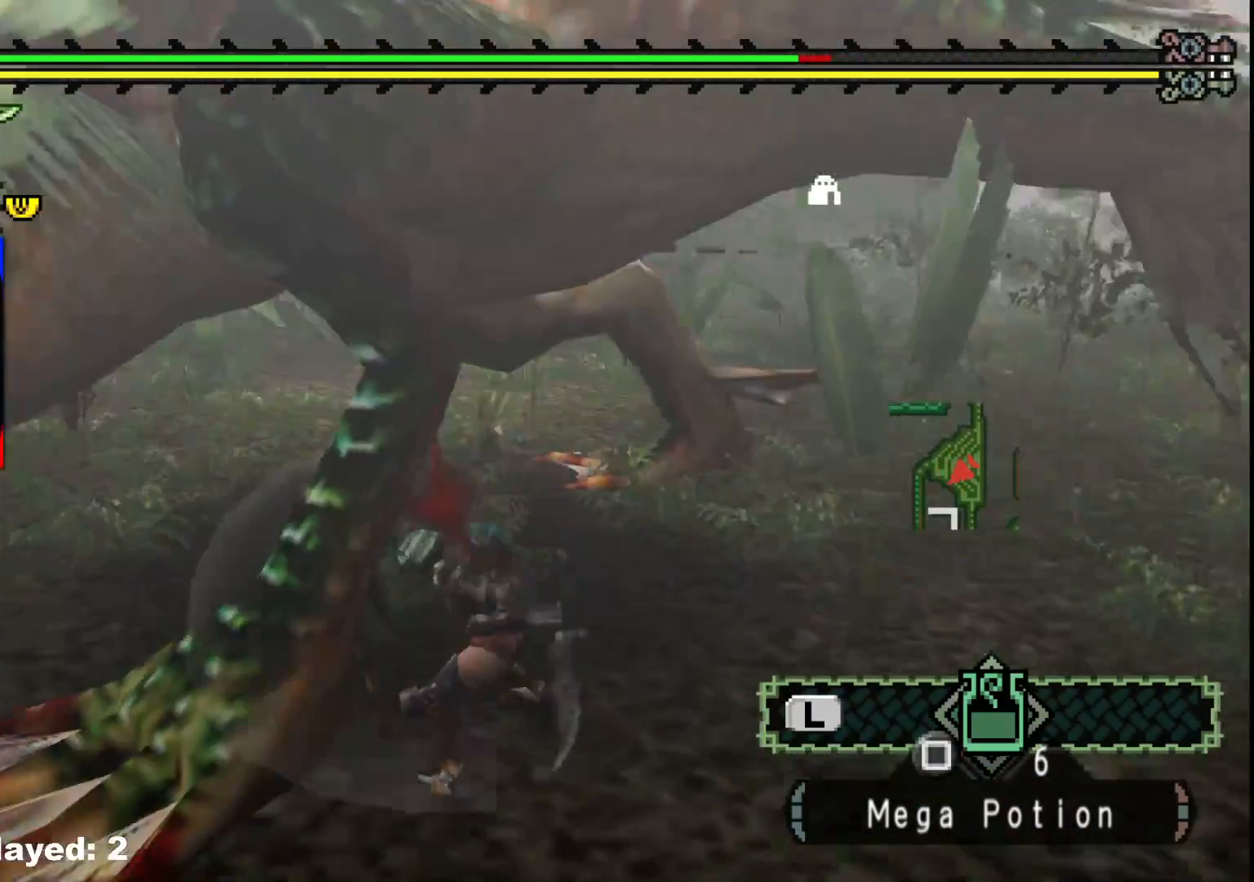
{"buttons": [], "left_stick": "down-right", "right_stick": "up-left", "events": [[433, "right_stick", "up-left"]]}
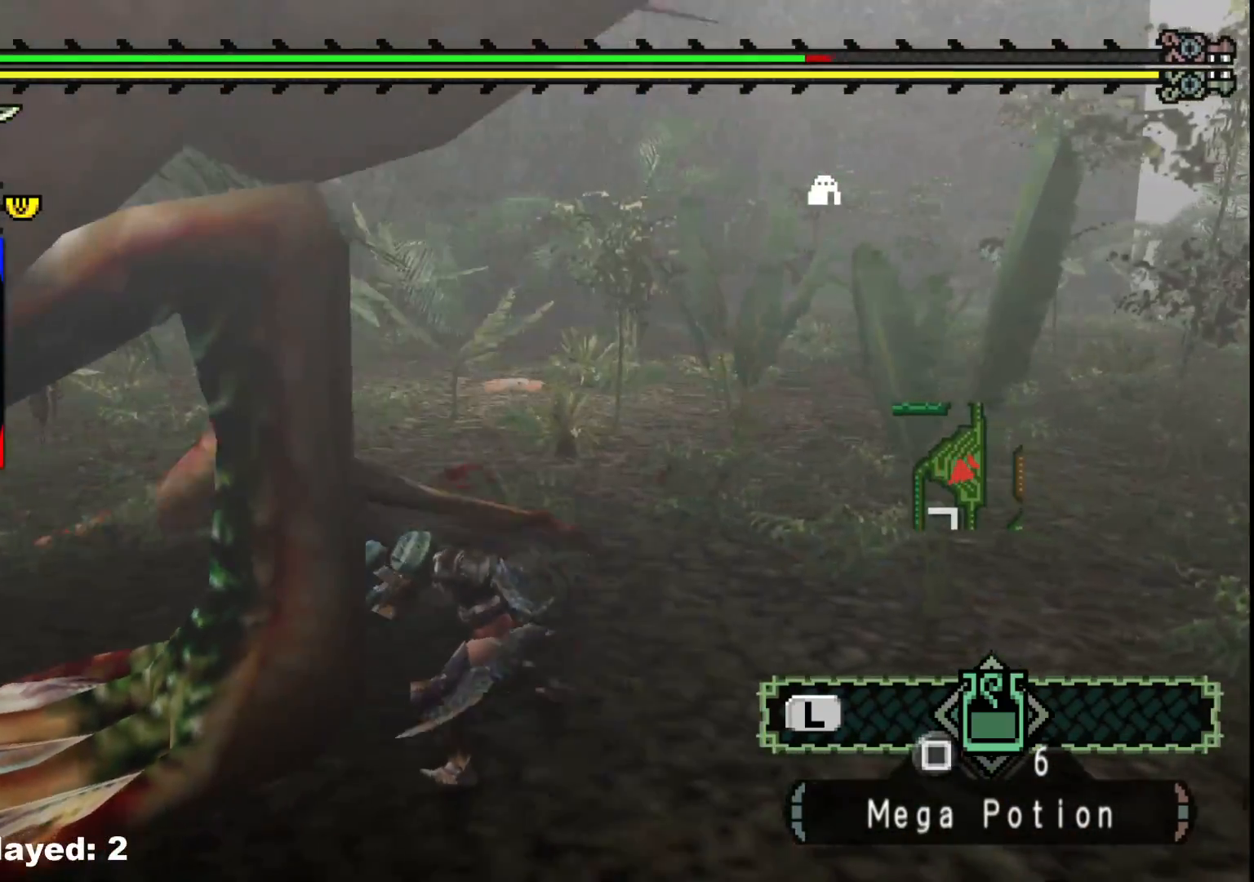
{"buttons": [], "left_stick": "down-right", "right_stick": "center", "events": [[333, "right_stick", "center"]]}
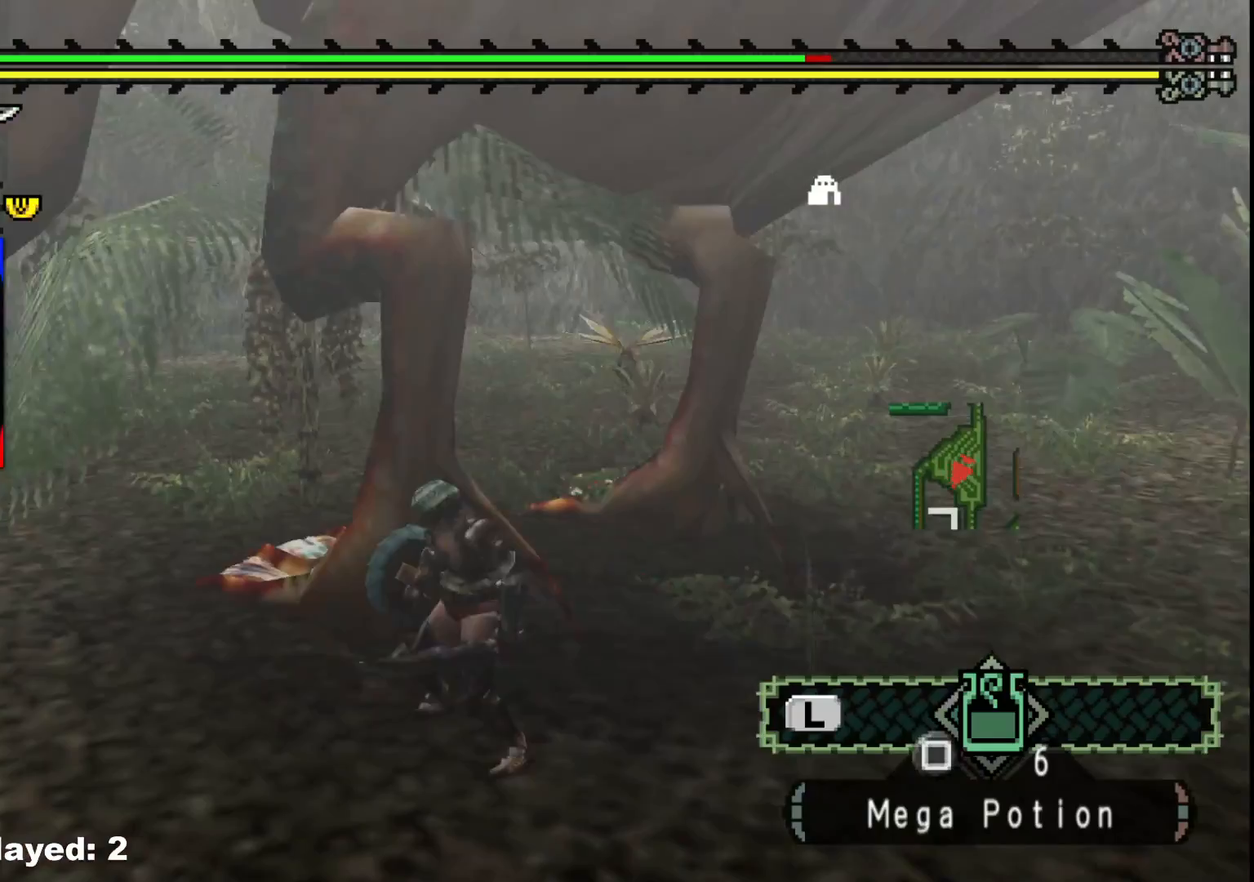
{"buttons": ["R1"], "left_stick": "right", "right_stick": "center", "events": [[400, "left_stick", "right"], [450, "R1", "down"]]}
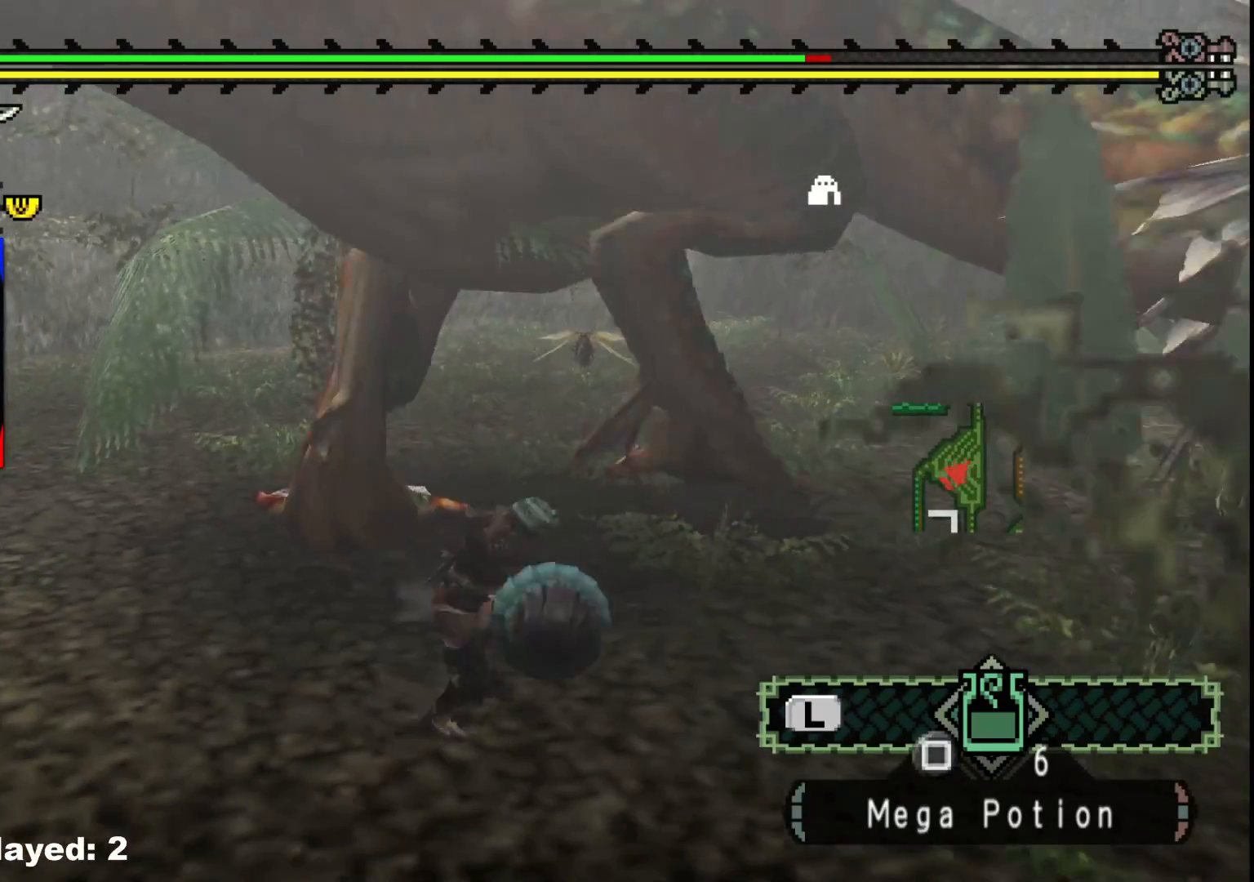
{"buttons": [], "left_stick": "up-left", "right_stick": "center", "events": [[317, "R1", "up"], [367, "left_stick", "center"], [433, "left_stick", "left"], [483, "left_stick", "up-left"]]}
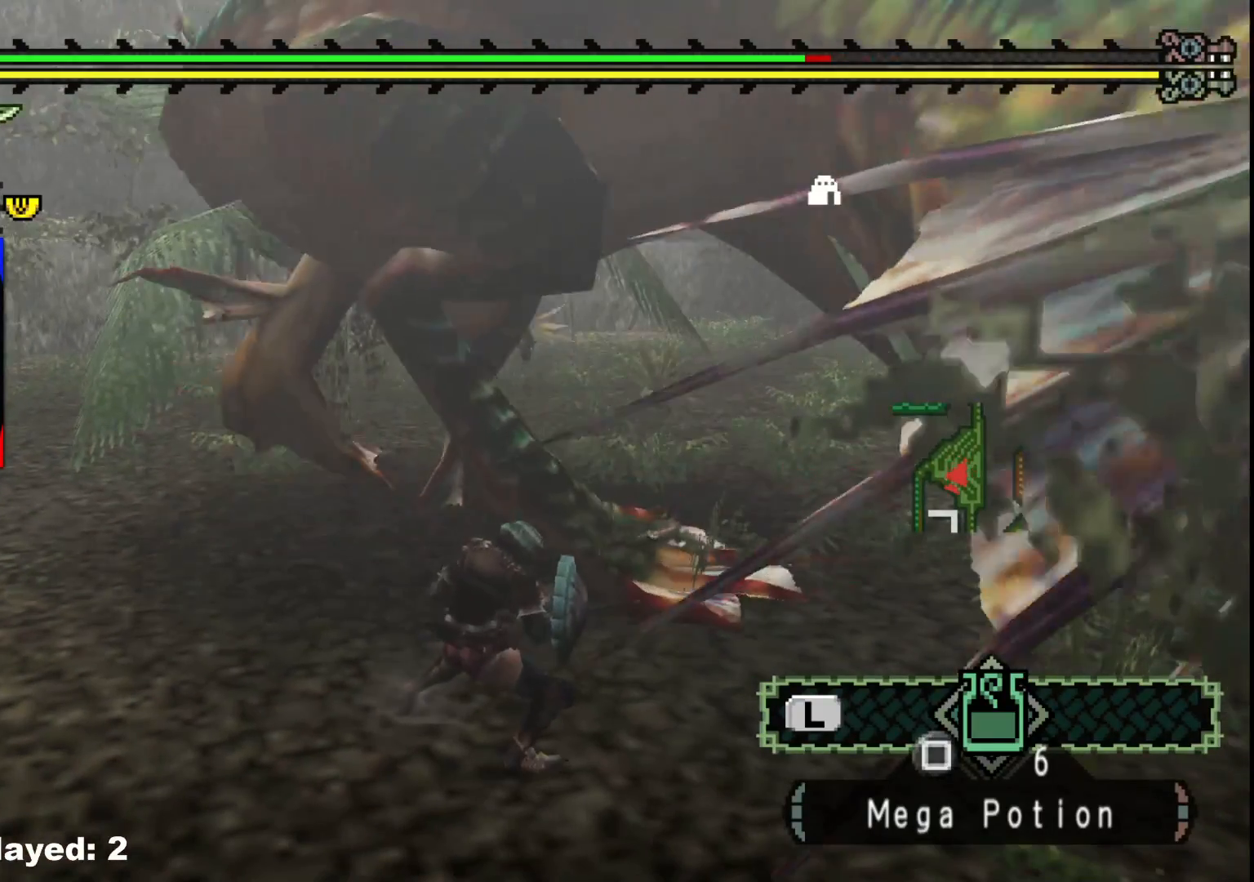
{"buttons": ["B"], "left_stick": "up", "right_stick": "center", "events": [[183, "left_stick", "up"], [333, "B", "down"], [433, "B", "up"], [500, "B", "down"]]}
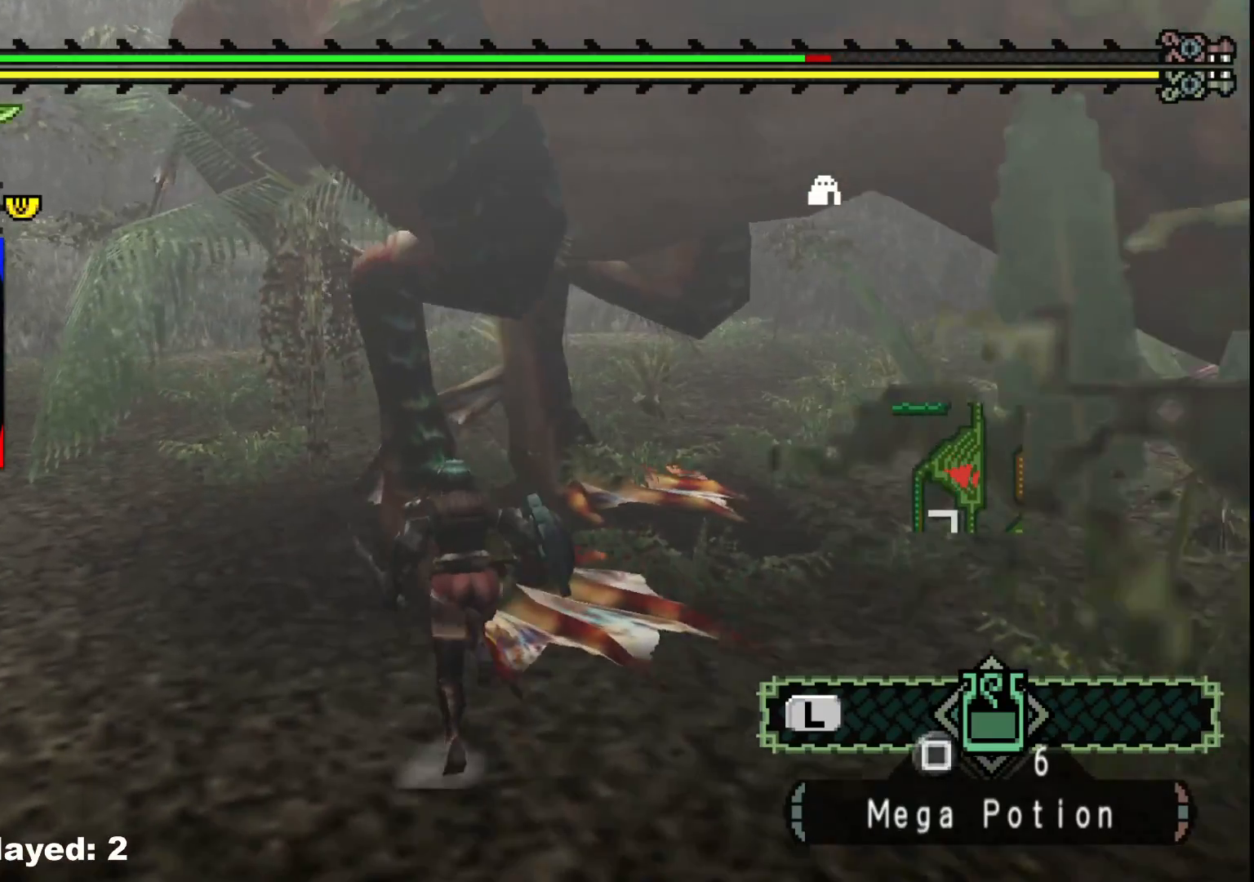
{"buttons": [], "left_stick": "up-right", "right_stick": "left", "events": [[100, "B", "up"], [167, "B", "down"], [267, "B", "up"], [450, "right_stick", "left"], [483, "left_stick", "up-right"]]}
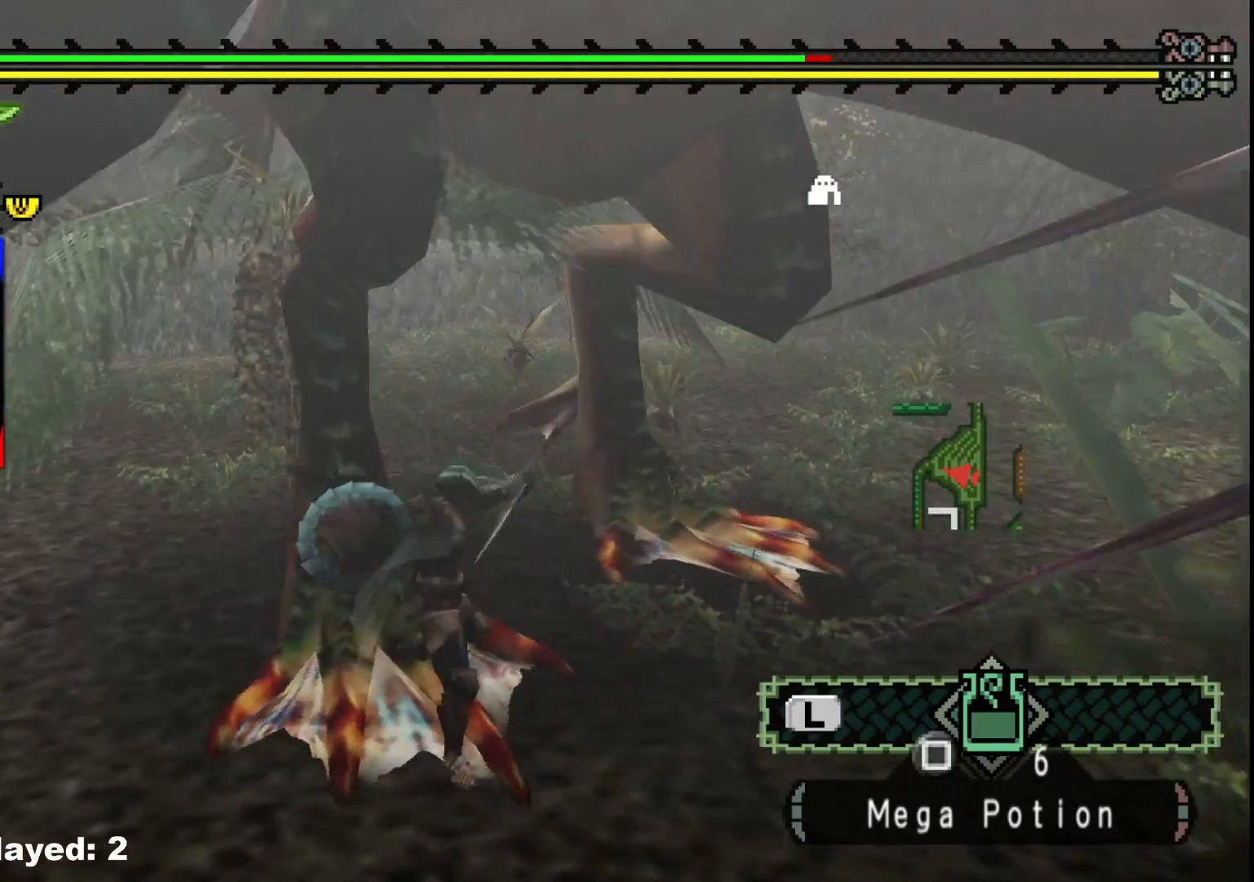
{"buttons": [], "left_stick": "up-right", "right_stick": "center", "events": [[100, "right_stick", "center"]]}
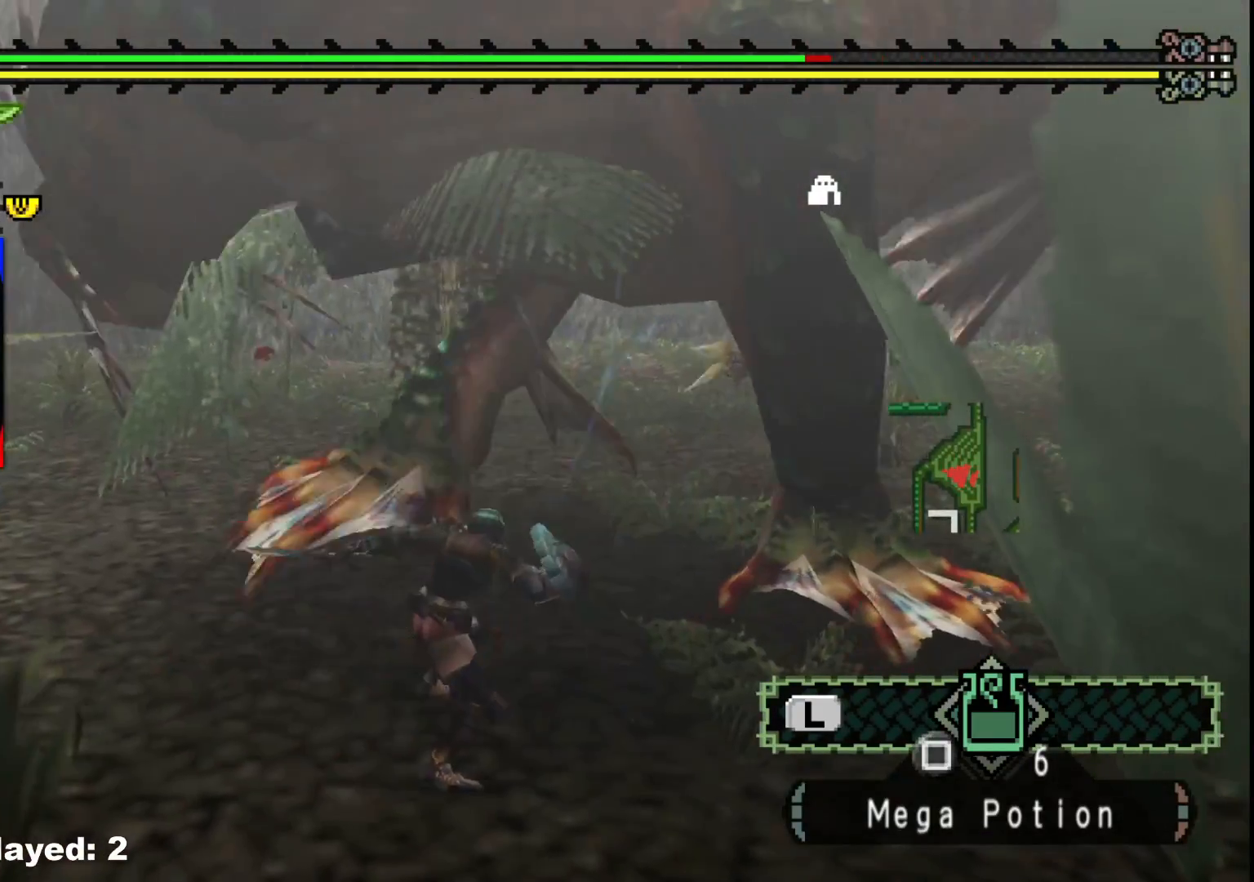
{"buttons": [], "left_stick": "up", "right_stick": "center", "events": [[183, "right_stick", "right"], [333, "right_stick", "center"], [383, "left_stick", "up"]]}
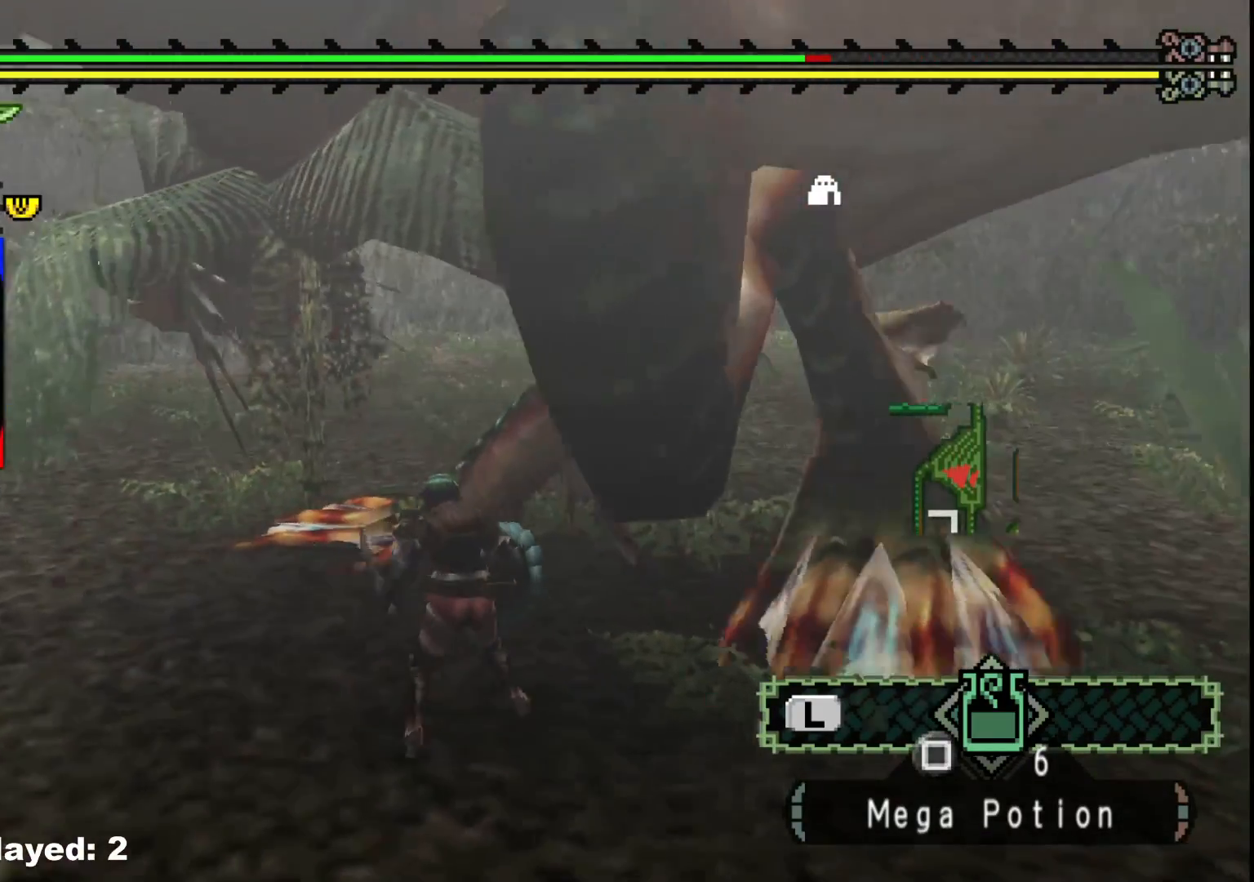
{"buttons": ["B"], "left_stick": "up-right", "right_stick": "center", "events": [[267, "left_stick", "up-right"], [417, "B", "down"]]}